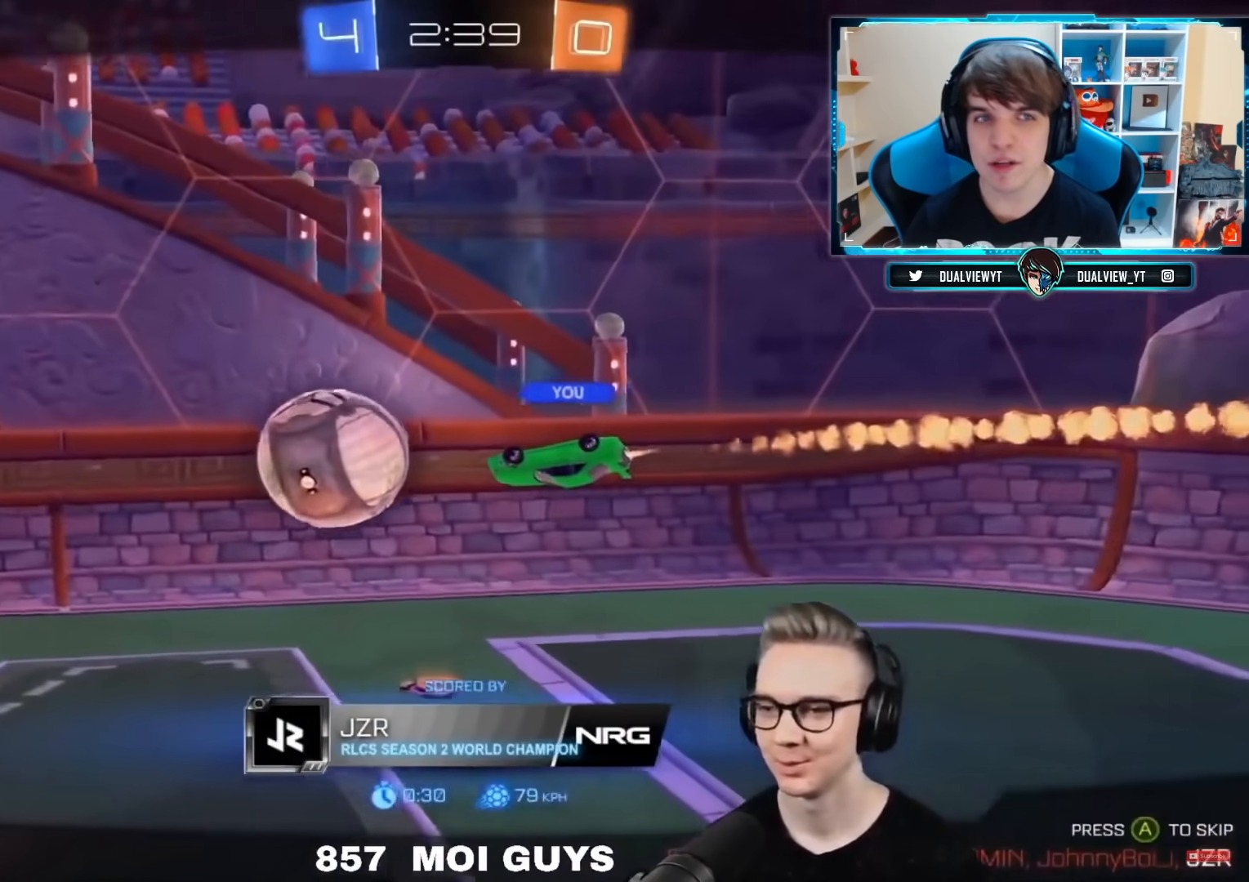
Gameplay with a controller (PlayStation layout); each line is a JSON object with the inputs held at the frame after it. "events" lists button and stick changes between this image and that frame as [ms after this image, input, new state], when the widget could be followed in between.
{"buttons": [], "left_stick": "center", "right_stick": "center", "events": [[284, "CIRCLE", "down"], [368, "CIRCLE", "up"]]}
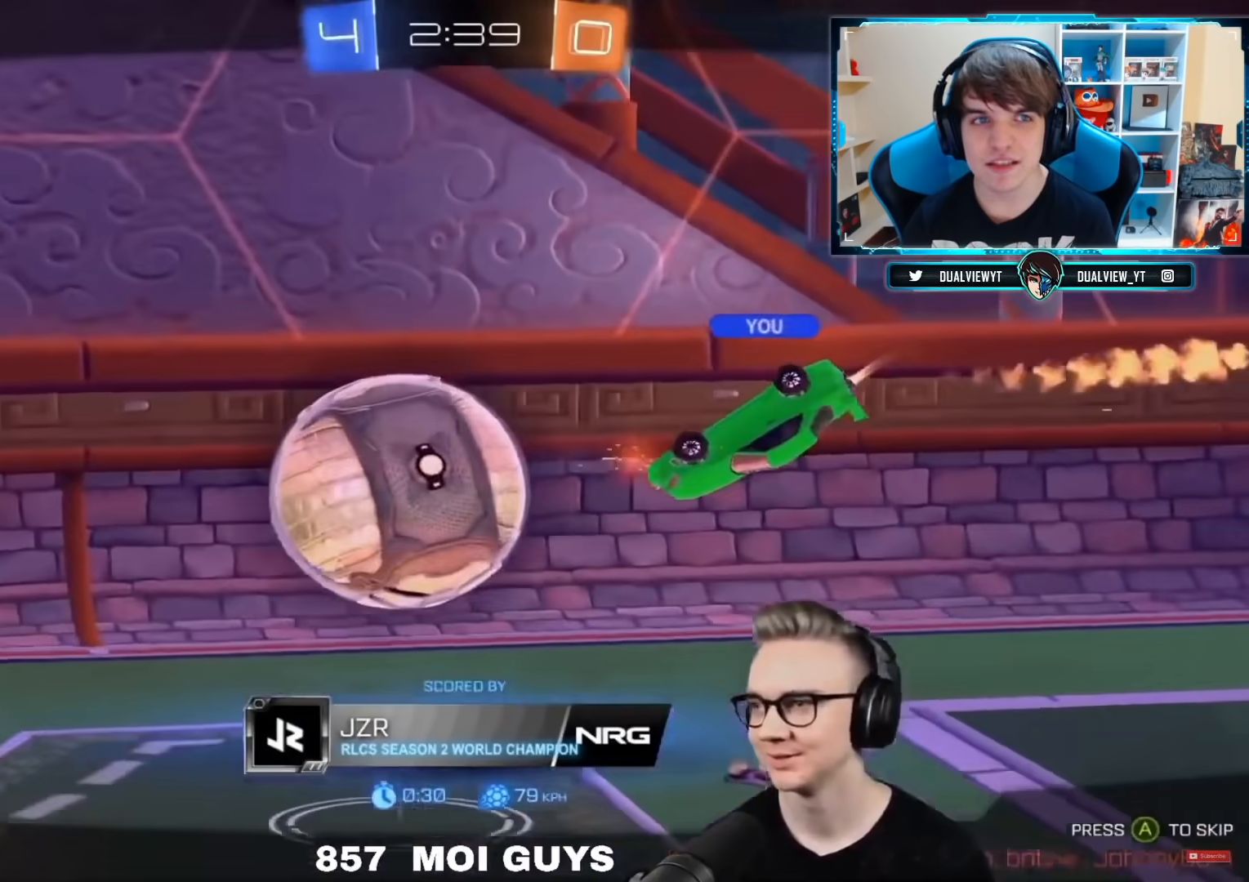
{"buttons": [], "left_stick": "center", "right_stick": "center", "events": []}
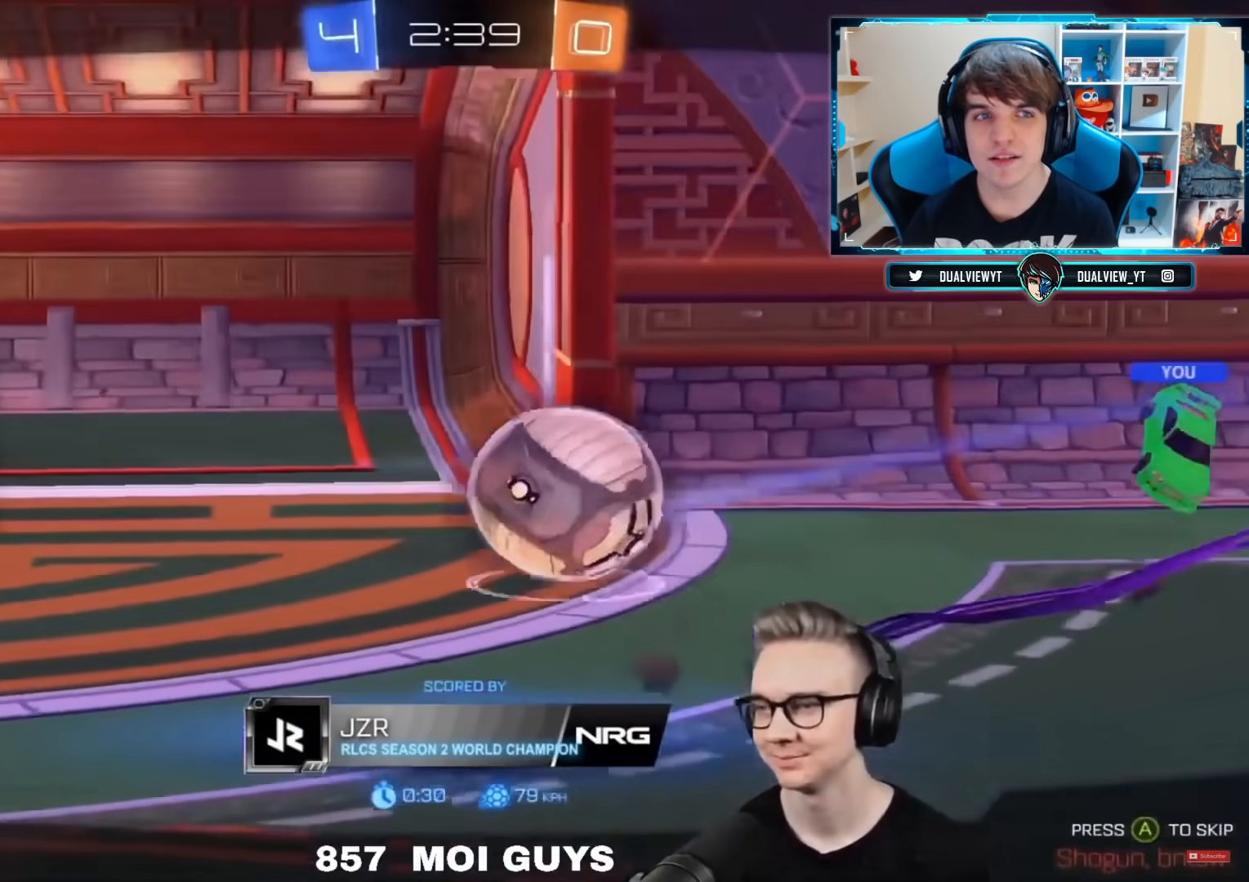
{"buttons": [], "left_stick": "left", "right_stick": "center", "events": [[434, "left_stick", "left"]]}
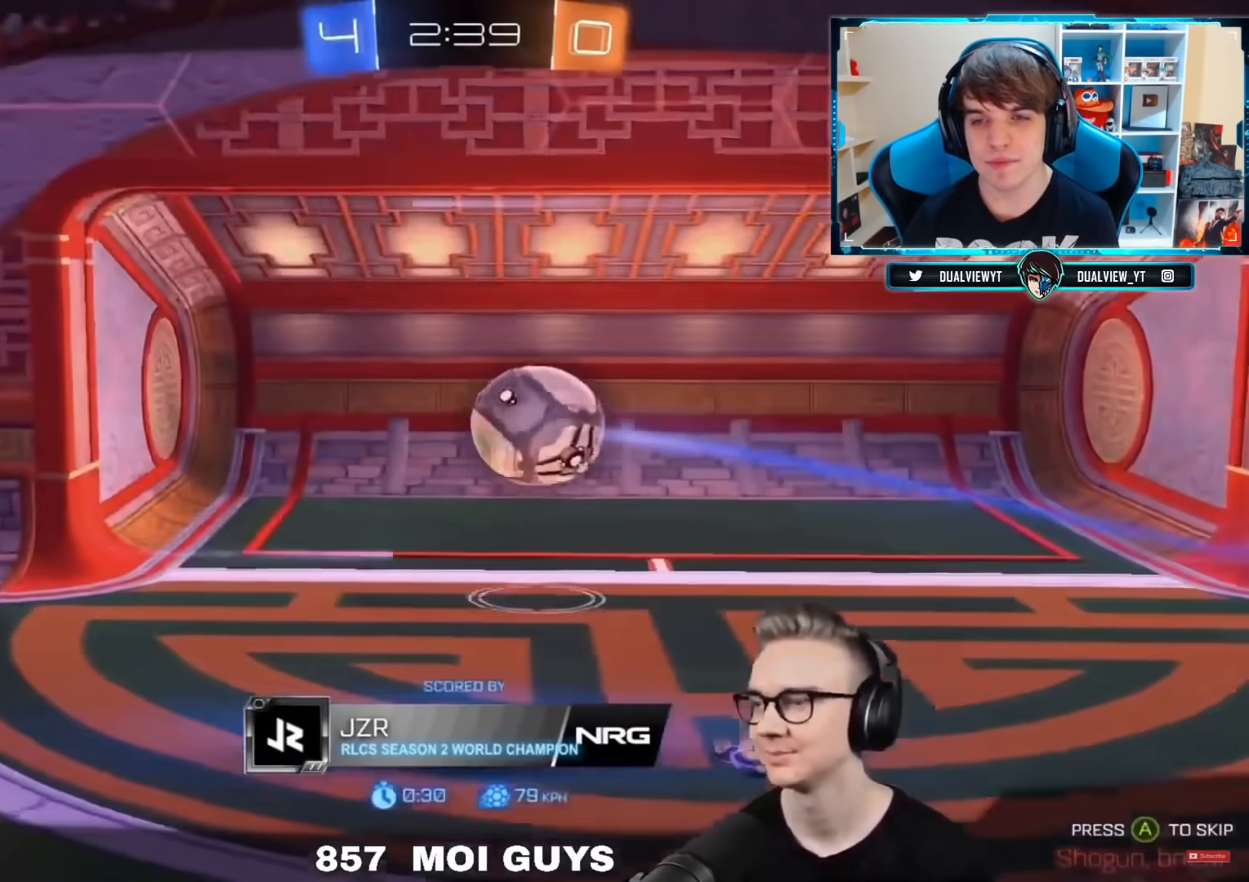
{"buttons": [], "left_stick": "center", "right_stick": "center", "events": [[67, "left_stick", "down-right"], [100, "SQUARE", "down"], [117, "CIRCLE", "down"], [117, "left_stick", "down-left"], [150, "SQUARE", "up"], [184, "CIRCLE", "up"], [184, "left_stick", "up-left"], [234, "left_stick", "right"], [284, "SQUARE", "down"], [317, "SQUARE", "up"], [317, "left_stick", "center"]]}
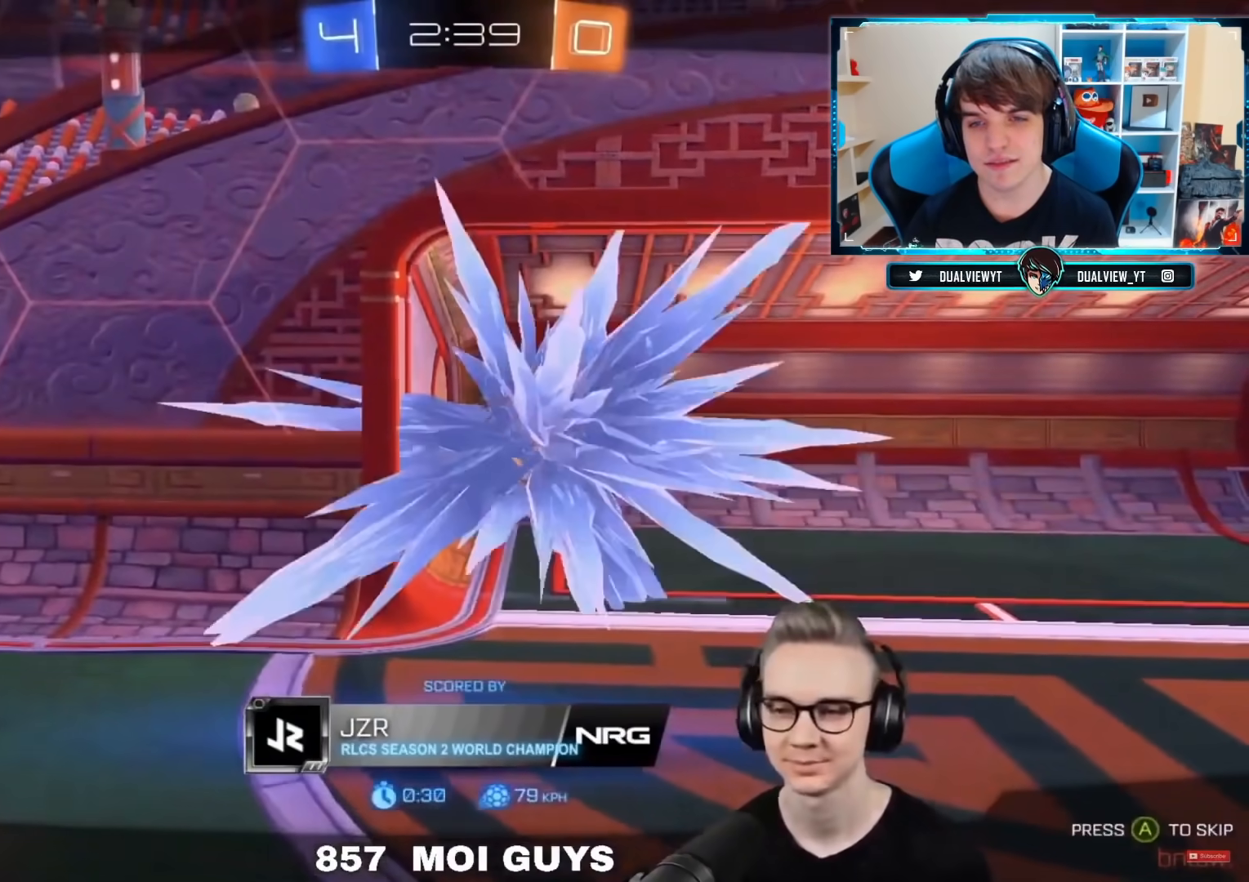
{"buttons": ["R2"], "left_stick": "center", "right_stick": "center", "events": [[351, "R2", "down"]]}
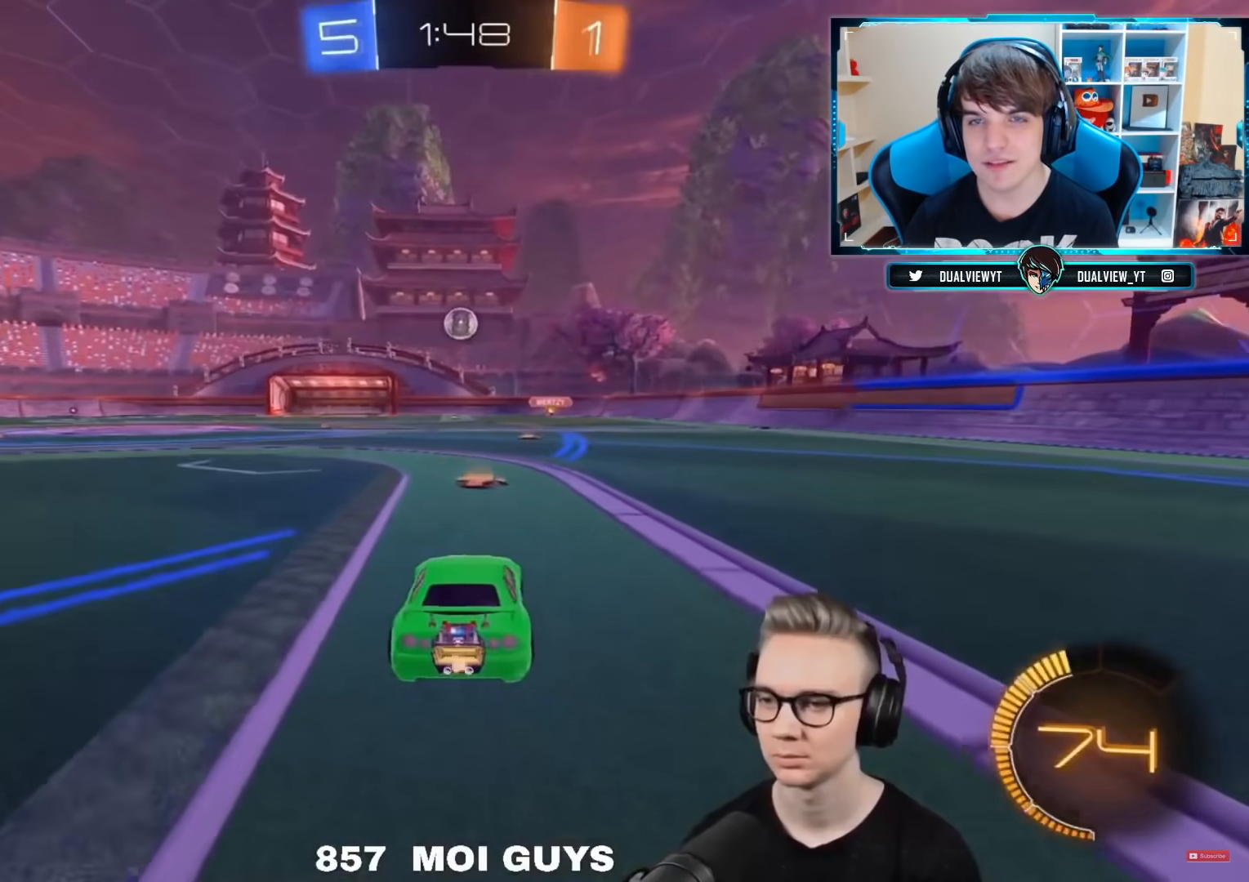
{"buttons": ["L2", "R2"], "left_stick": "center", "right_stick": "down", "events": [[33, "left_stick", "left"], [117, "left_stick", "center"], [400, "left_stick", "left"], [450, "L2", "down"], [450, "right_stick", "down"], [484, "left_stick", "center"]]}
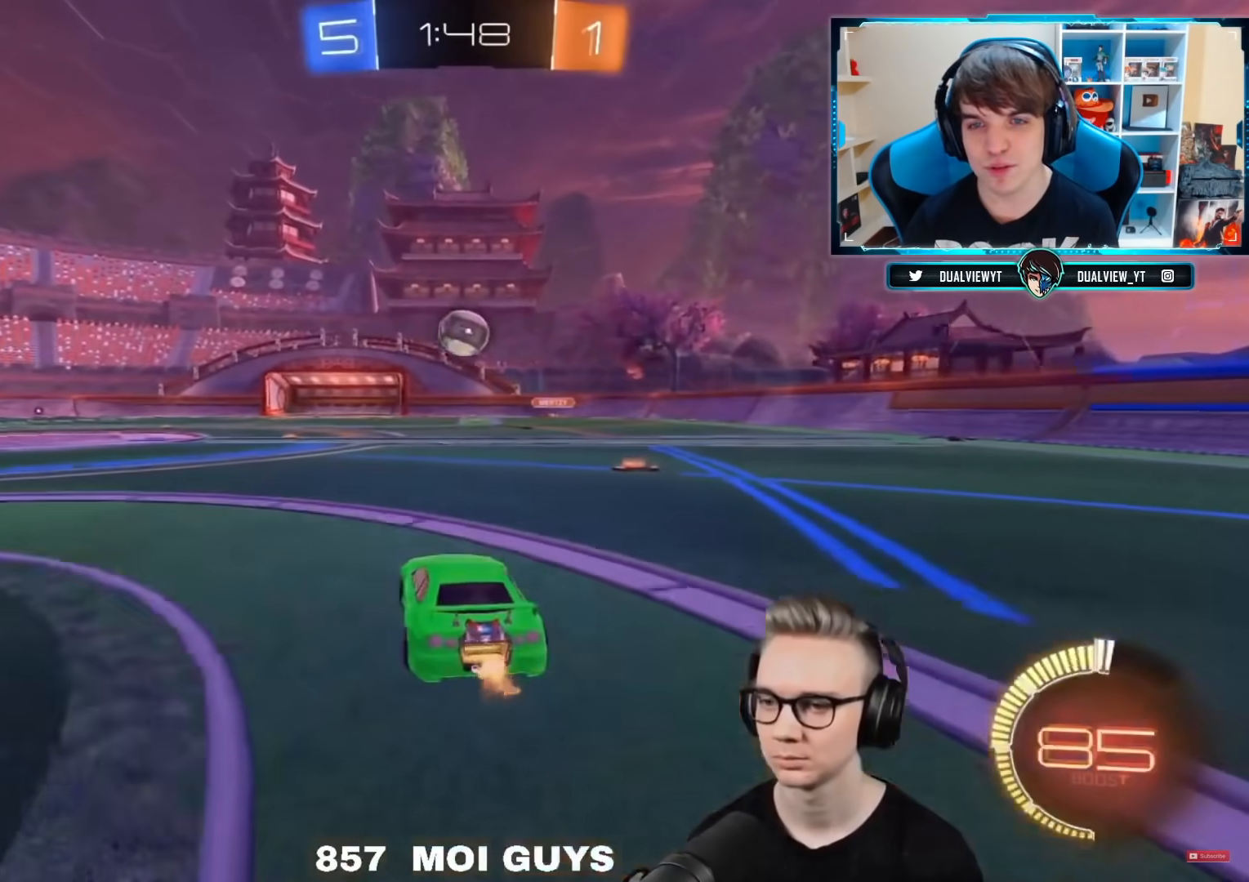
{"buttons": ["L2", "R2"], "left_stick": "center", "right_stick": "down", "events": [[17, "R2", "up"], [484, "R2", "down"]]}
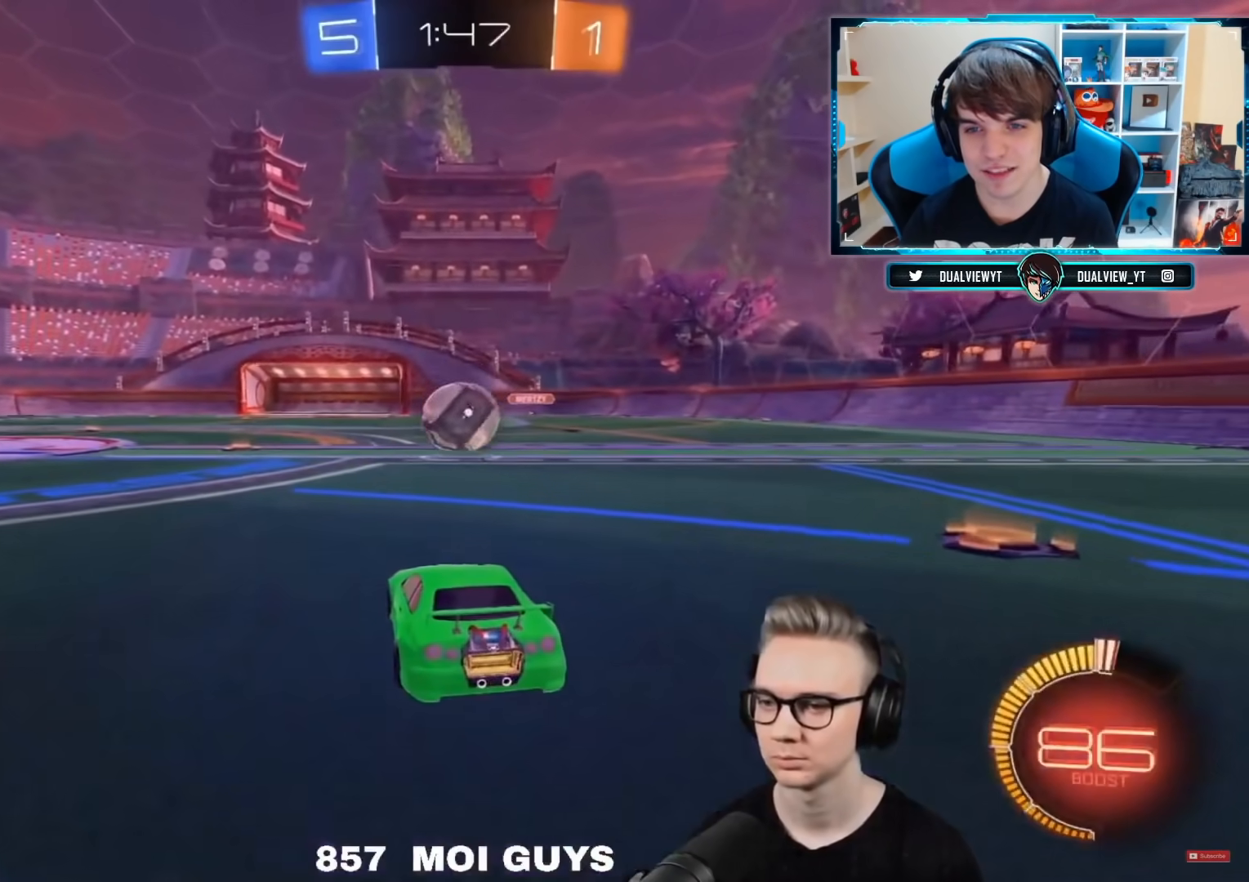
{"buttons": ["R2"], "left_stick": "left", "right_stick": "center", "events": [[17, "L2", "up"], [17, "right_stick", "center"], [184, "left_stick", "left"], [267, "left_stick", "center"], [484, "left_stick", "left"]]}
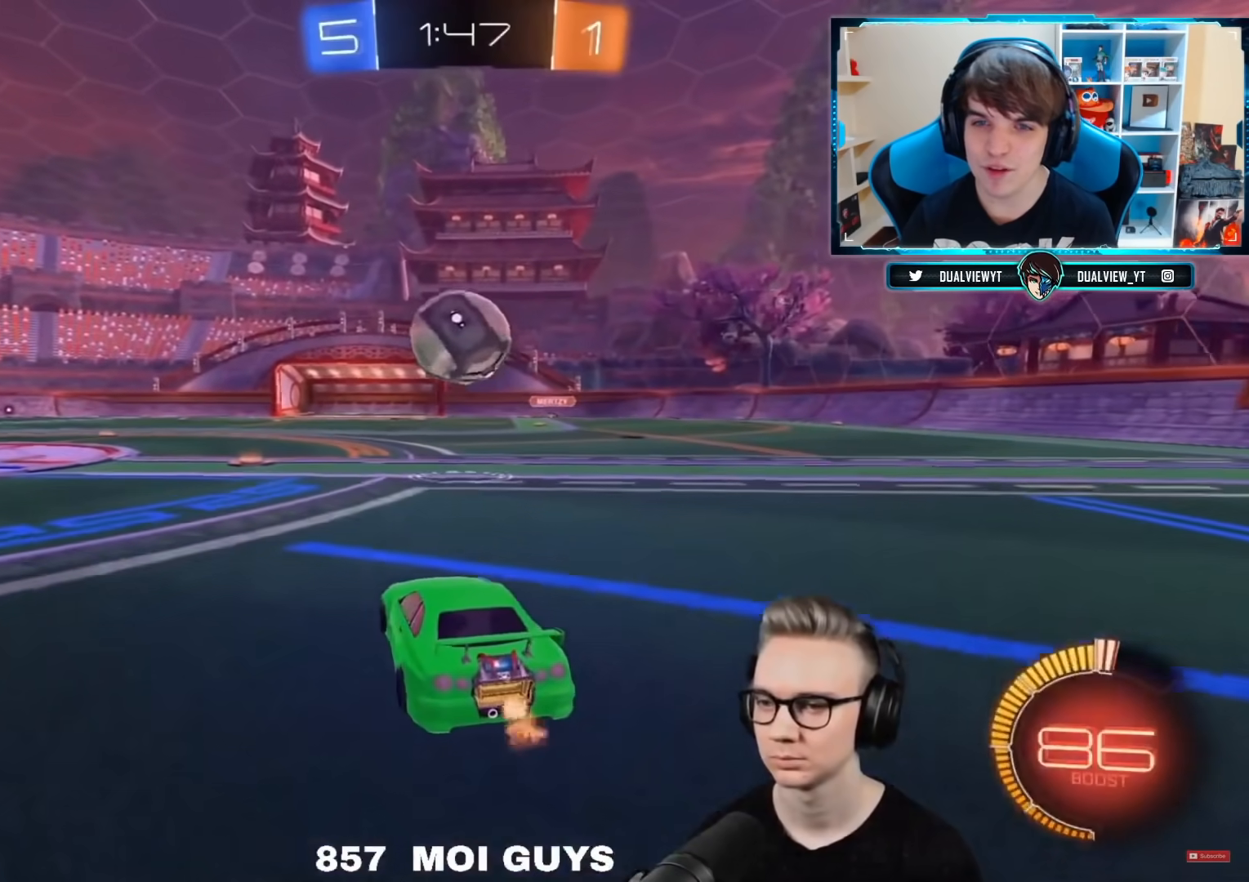
{"buttons": ["R2"], "left_stick": "center", "right_stick": "center", "events": [[34, "L2", "down"], [34, "right_stick", "down"], [67, "R2", "up"], [67, "left_stick", "center"], [184, "R2", "down"], [234, "L2", "up"], [234, "right_stick", "center"]]}
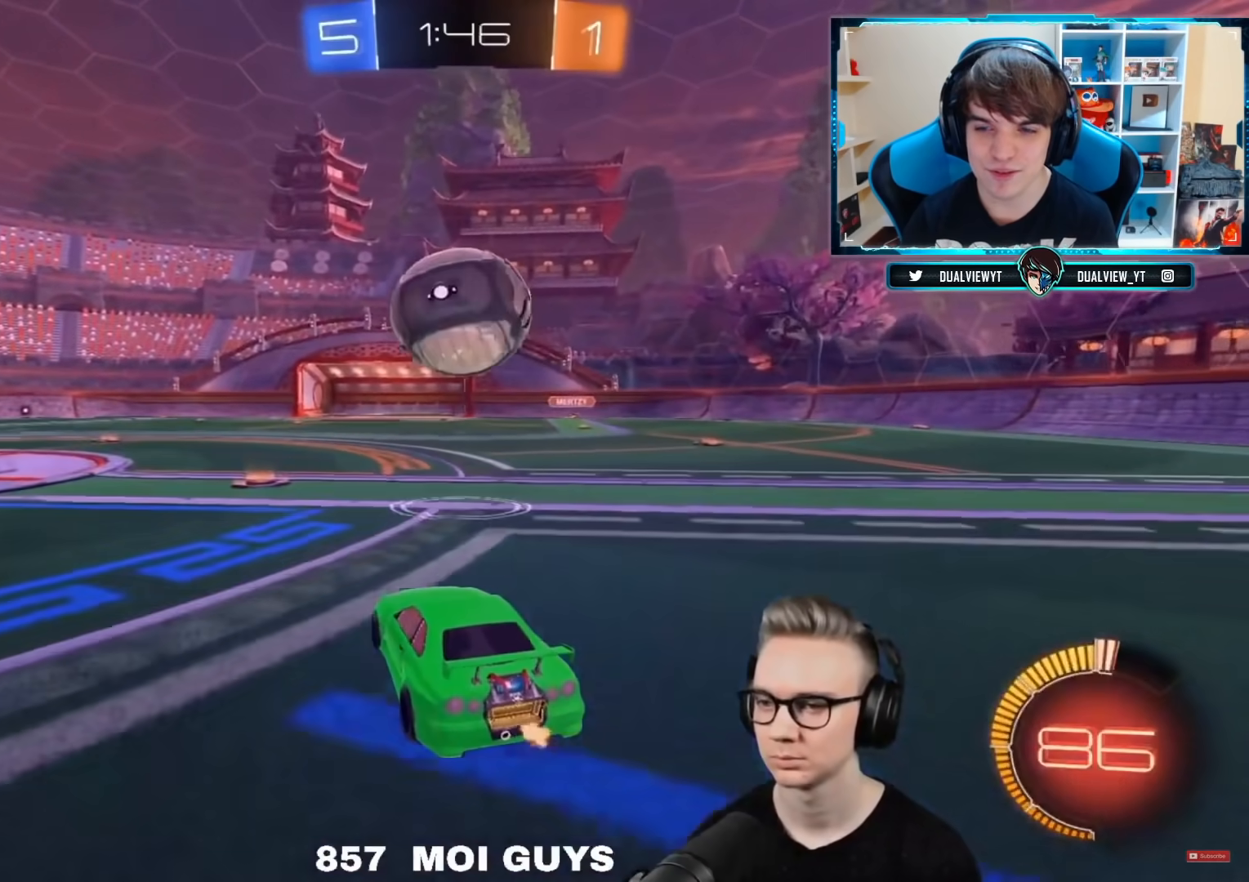
{"buttons": ["R2"], "left_stick": "up-right", "right_stick": "center", "events": [[350, "R2", "up"], [434, "R2", "down"], [450, "left_stick", "up-right"]]}
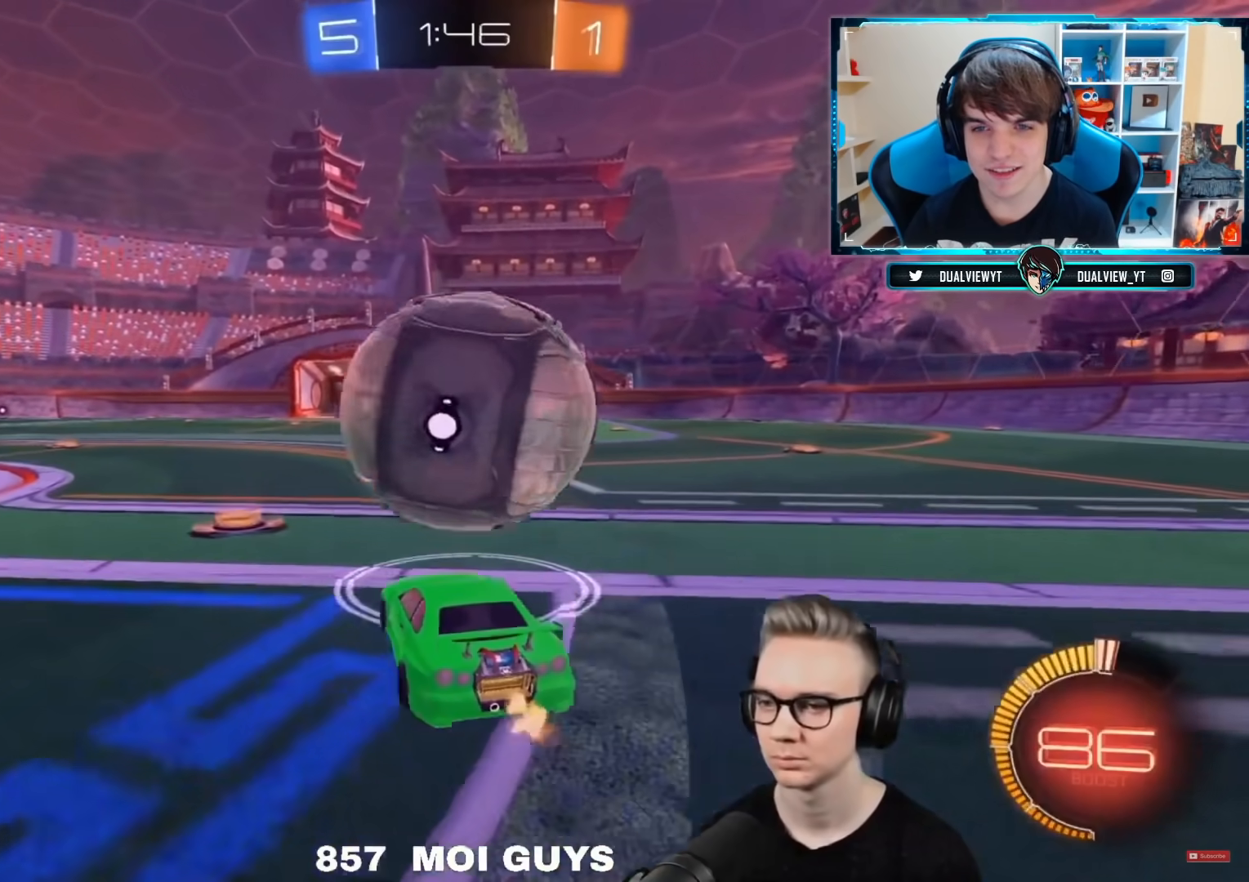
{"buttons": ["R2"], "left_stick": "center", "right_stick": "center", "events": [[17, "left_stick", "center"], [201, "left_stick", "left"], [267, "left_stick", "center"], [401, "R2", "up"], [484, "R2", "down"]]}
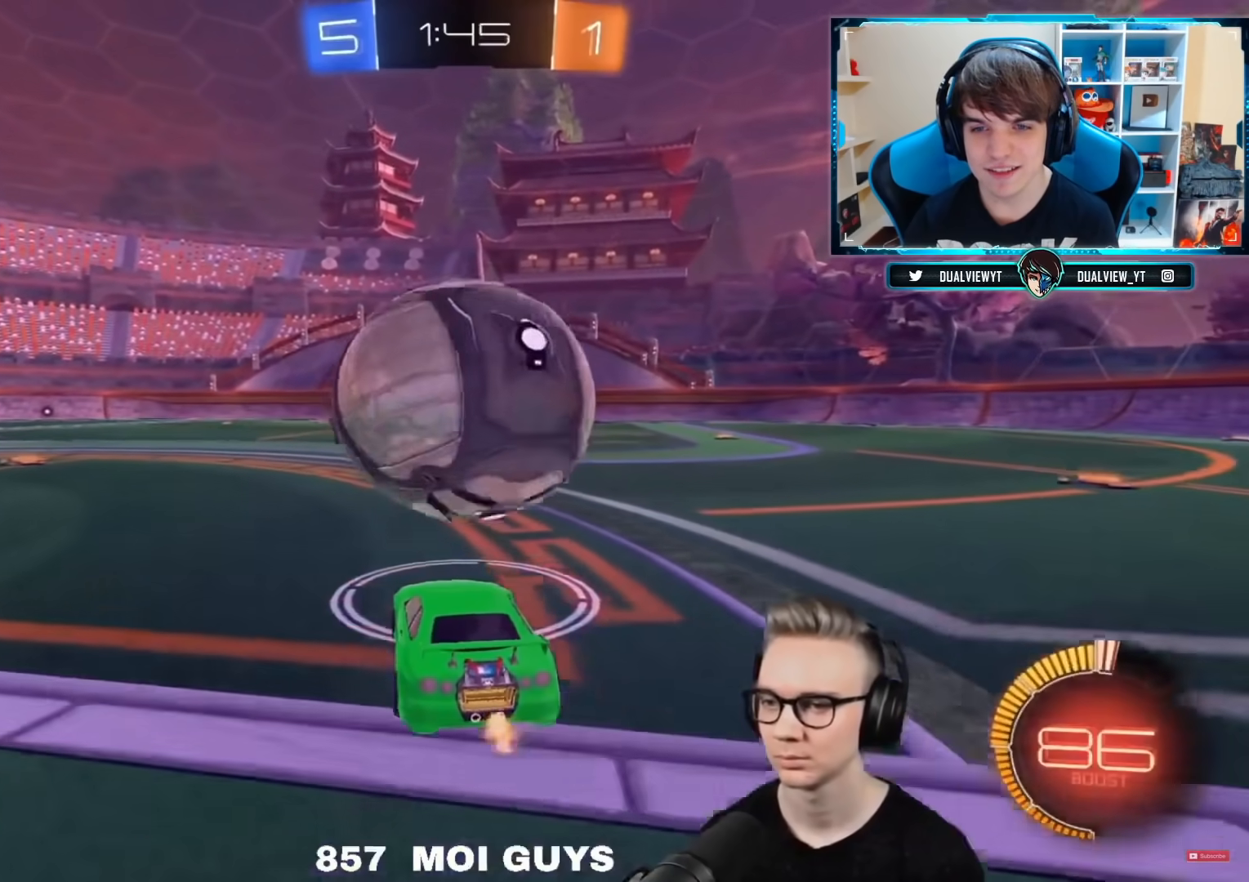
{"buttons": ["L1", "R2"], "left_stick": "center", "right_stick": "center", "events": [[33, "L1", "down"], [184, "R1", "down"], [367, "R1", "up"], [367, "left_stick", "left"], [434, "R2", "up"], [434, "left_stick", "center"], [484, "R2", "down"]]}
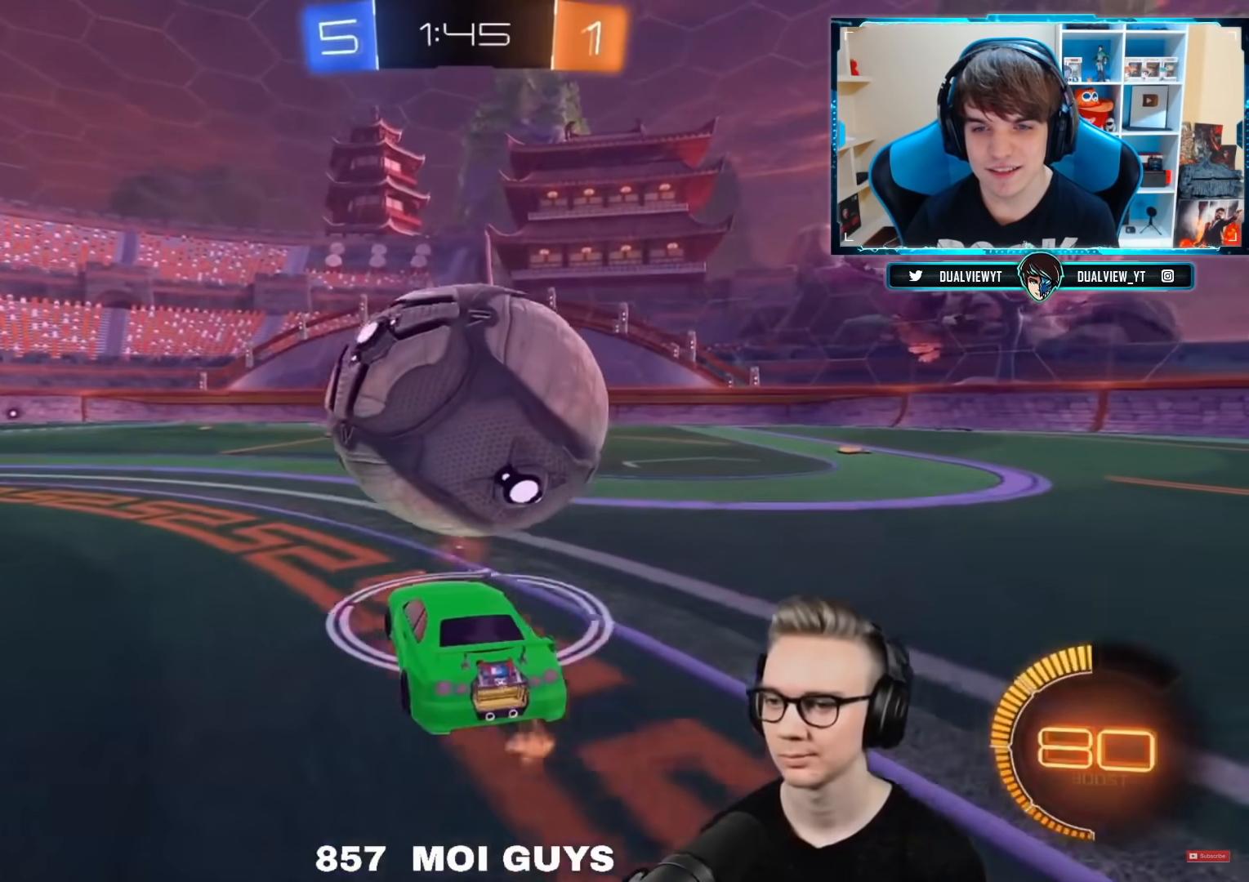
{"buttons": ["CIRCLE", "L1", "R1", "R2", "L3"], "left_stick": "up-right", "right_stick": "center", "events": [[67, "left_stick", "up-right"], [117, "R1", "down"], [151, "left_stick", "center"], [234, "left_stick", "down-right"], [267, "CIRCLE", "down"], [267, "L3", "down"], [284, "left_stick", "down"], [368, "CIRCLE", "up"], [434, "CIRCLE", "down"], [451, "left_stick", "up-right"]]}
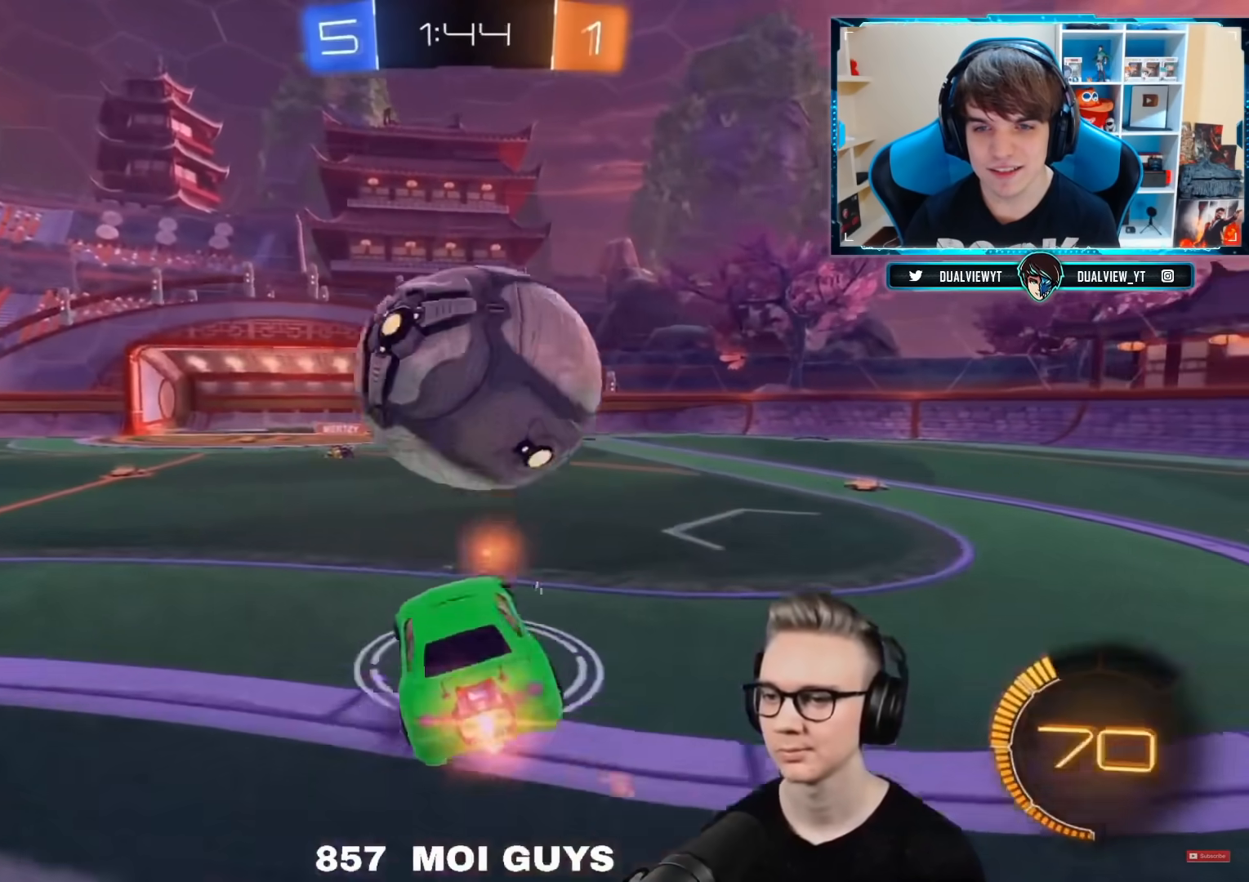
{"buttons": ["L1", "L3"], "left_stick": "up", "right_stick": "center", "events": [[150, "CIRCLE", "up"], [200, "R1", "up"], [200, "R2", "up"], [234, "left_stick", "up"]]}
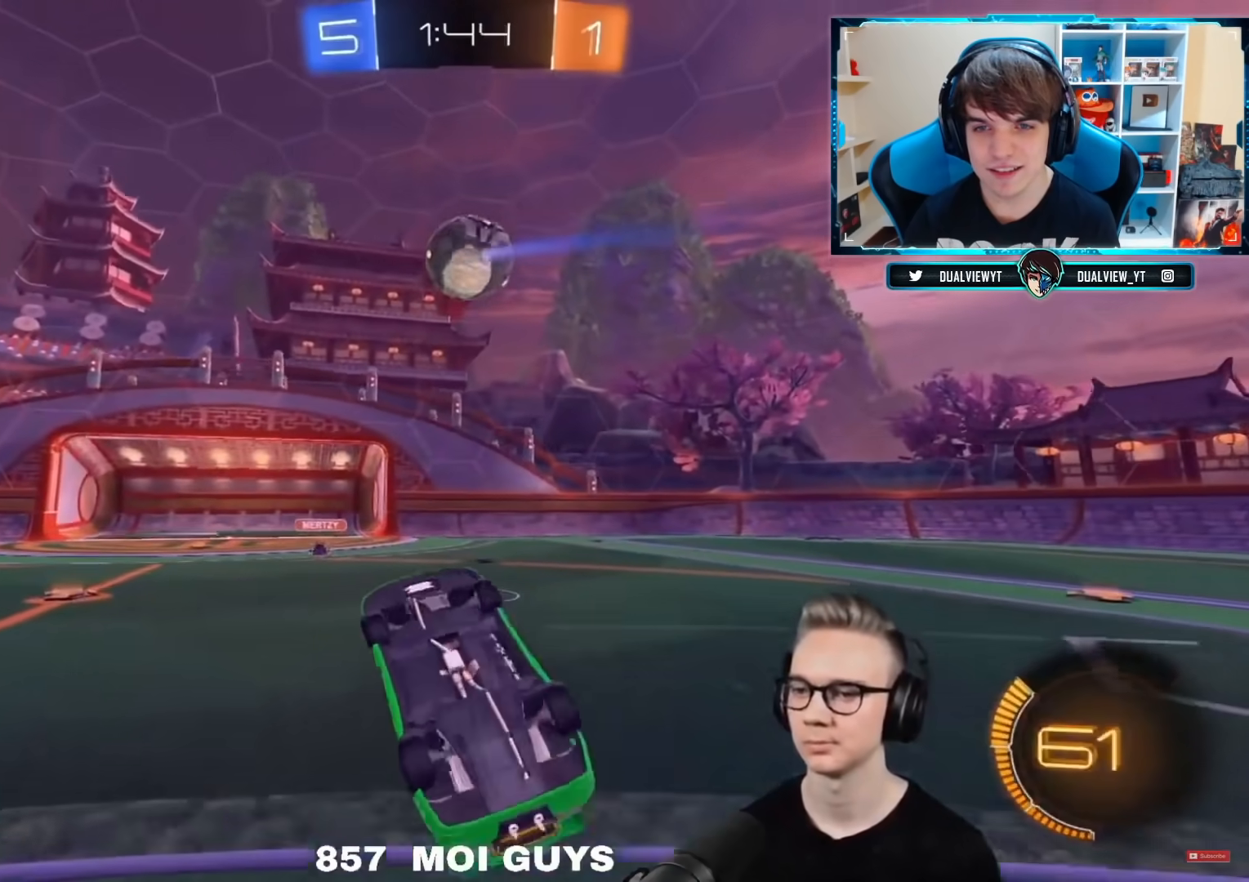
{"buttons": ["L2"], "left_stick": "center", "right_stick": "down", "events": [[17, "left_stick", "up-right"], [284, "L3", "up"], [351, "L1", "up"], [351, "left_stick", "center"], [368, "L2", "down"], [368, "right_stick", "down"]]}
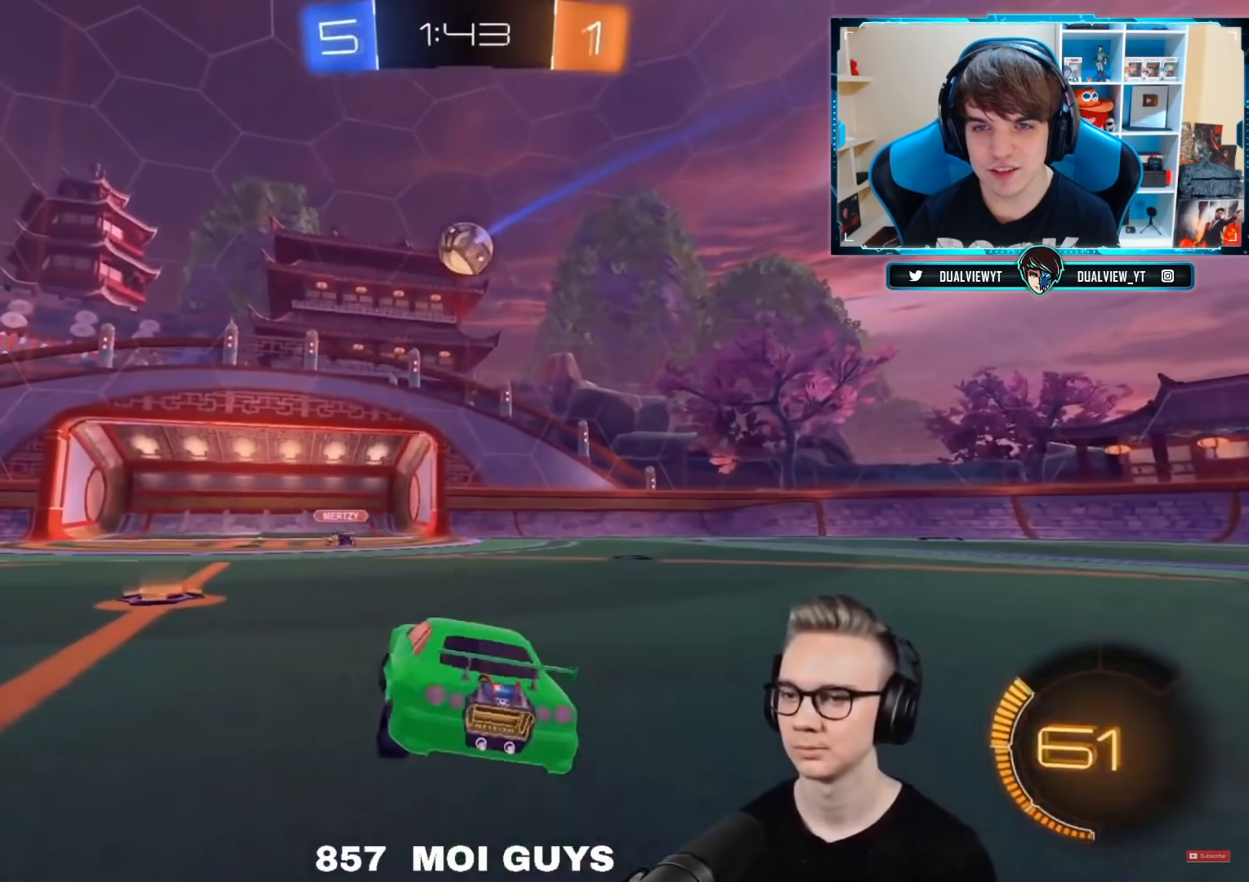
{"buttons": ["CIRCLE", "R2"], "left_stick": "down", "right_stick": "center", "events": [[100, "L2", "up"], [100, "R2", "down"], [100, "right_stick", "center"], [184, "CIRCLE", "down"], [184, "L2", "down"], [184, "left_stick", "down"], [184, "right_stick", "down"], [234, "R2", "up"], [267, "L3", "down"], [317, "L3", "up"], [350, "CIRCLE", "up"], [350, "left_stick", "center"], [367, "L2", "up"], [367, "right_stick", "center"], [434, "CIRCLE", "down"], [434, "R2", "down"], [484, "left_stick", "down"]]}
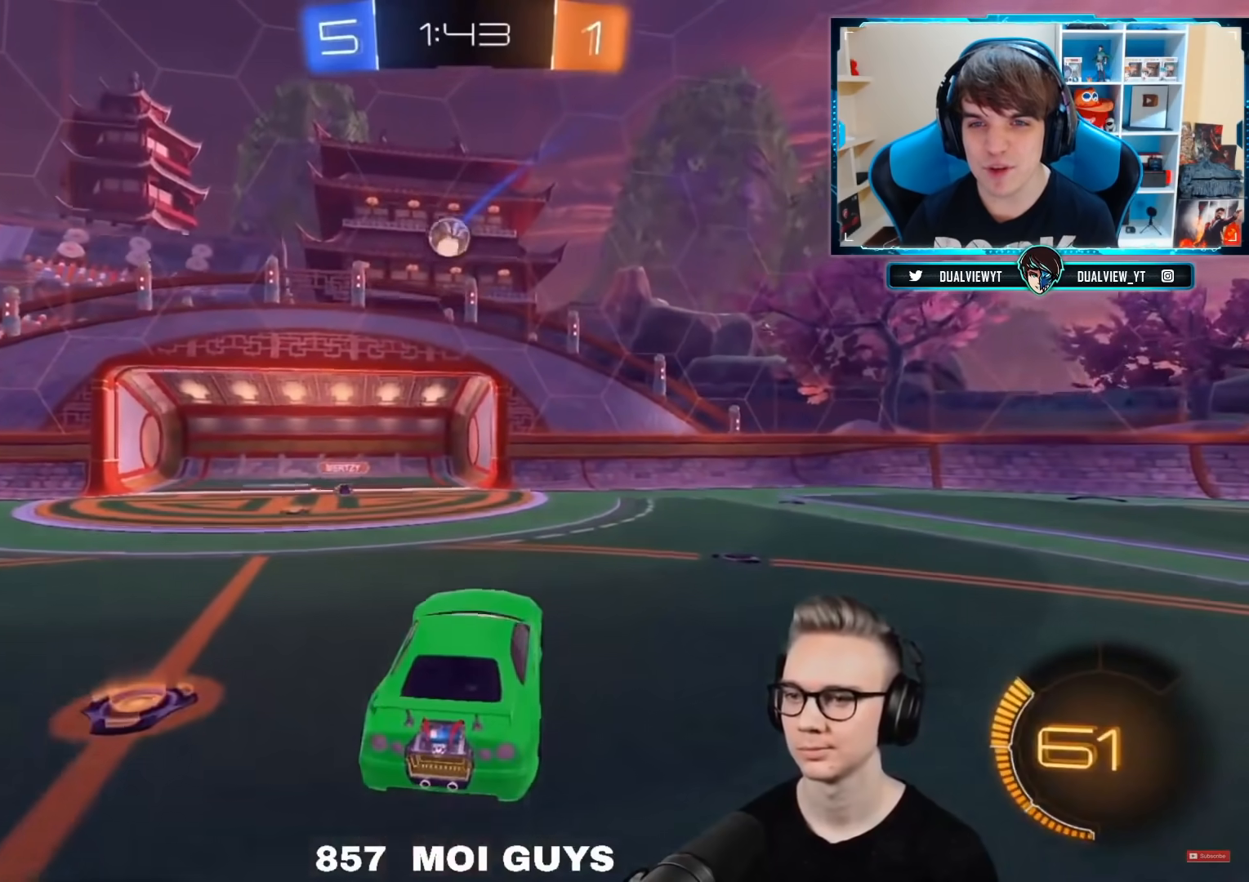
{"buttons": ["R1", "R2"], "left_stick": "center", "right_stick": "center", "events": [[17, "CIRCLE", "up"], [101, "CROSS", "down"], [117, "R1", "down"], [184, "left_stick", "center"], [234, "CROSS", "up"], [267, "R1", "up"], [351, "R1", "down"], [401, "left_stick", "left"], [451, "left_stick", "center"]]}